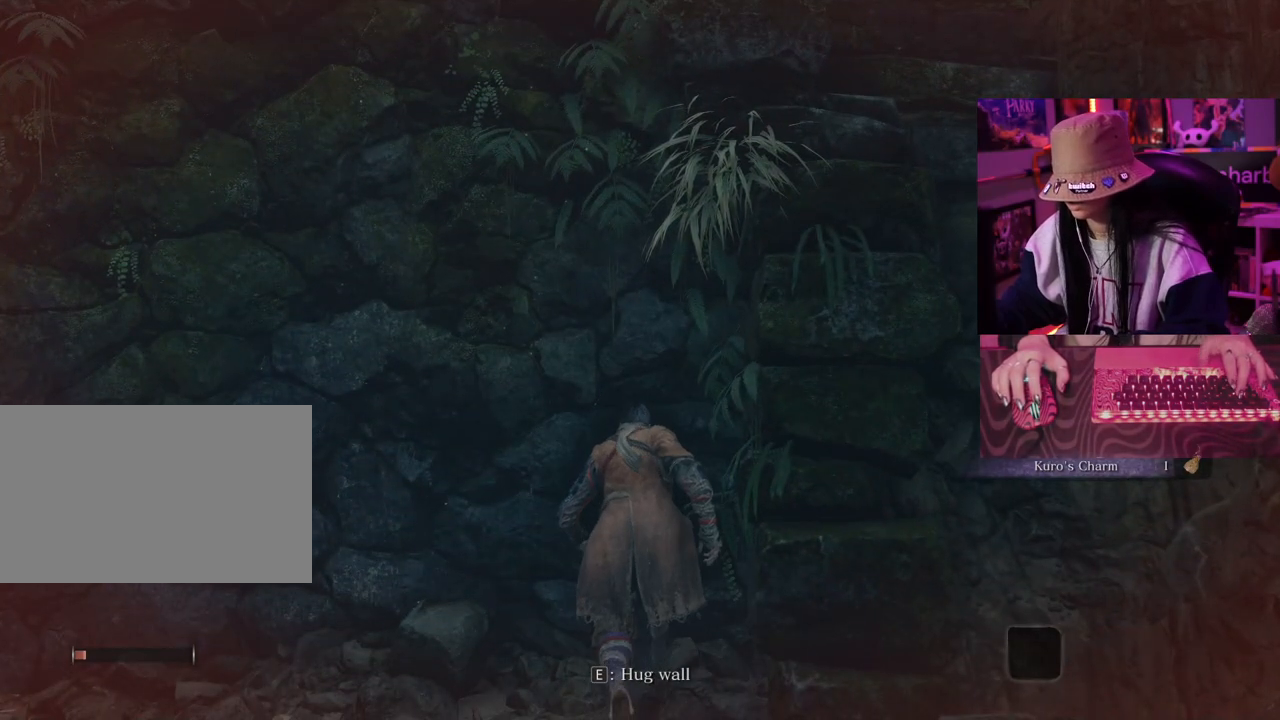
Gameplay with keyboard and mouse; each line is a JSON object with the keys and mouse buttons held at the frame after it. "events" lists presses ("down") and releases ("up") of "1", "2", "3", "4", "5", "a", "alt", "c", "caps_lock", "ctrl", "d", "e", "f", "g", "q", "r", "s", "shift", "space", "t", "tab", "v", "w", "x", "z", "mouse_left", "mouse_wheel" and "mouse_right" between this image and that frame as [ms after this image, input, new state], when the widget could be followed in between. "mouse_left", "mouse_wheel", "mouse_right" = the "left", "wheel", "right" buttons of the "mouse" list. No other keys are recorded. "wheel" means that the mouse wheel is clicked or scrolled. Not read: mouse_move.
{"keys": ["w"], "mouse": [], "events": [[83, "space", "up"], [233, "space", "down"], [317, "space", "up"]]}
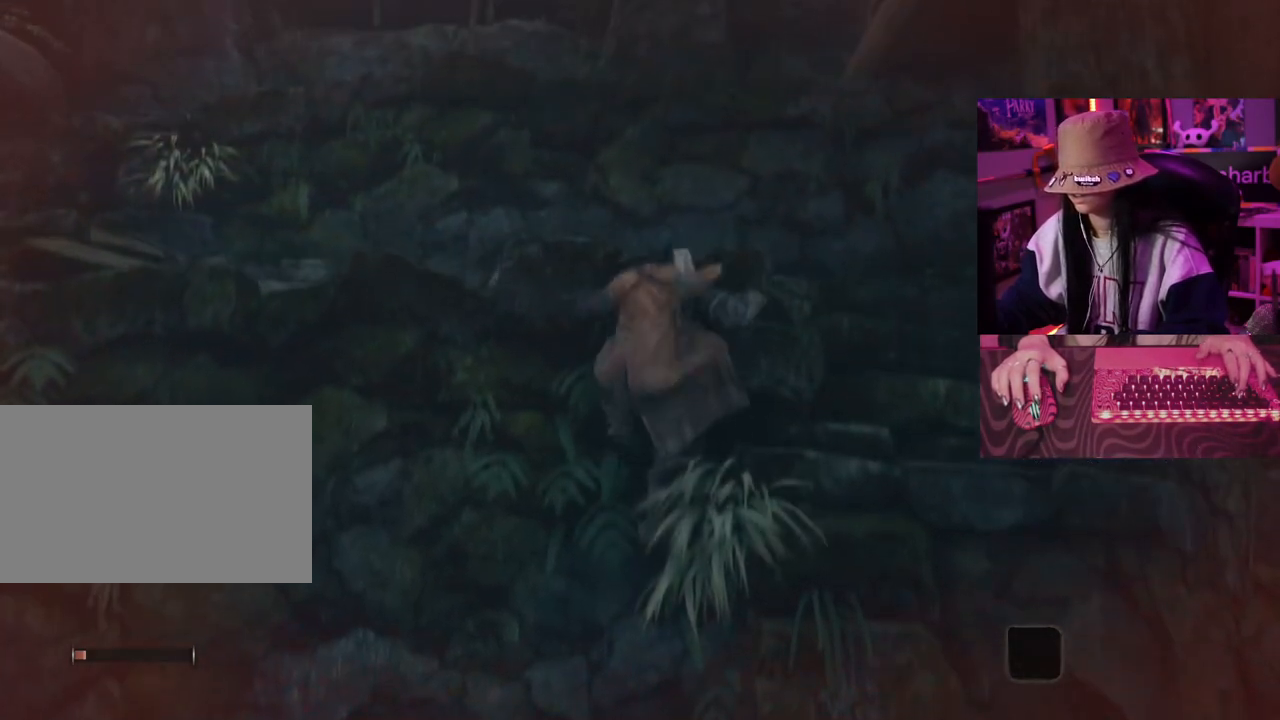
{"keys": [], "mouse": [], "events": [[467, "w", "up"]]}
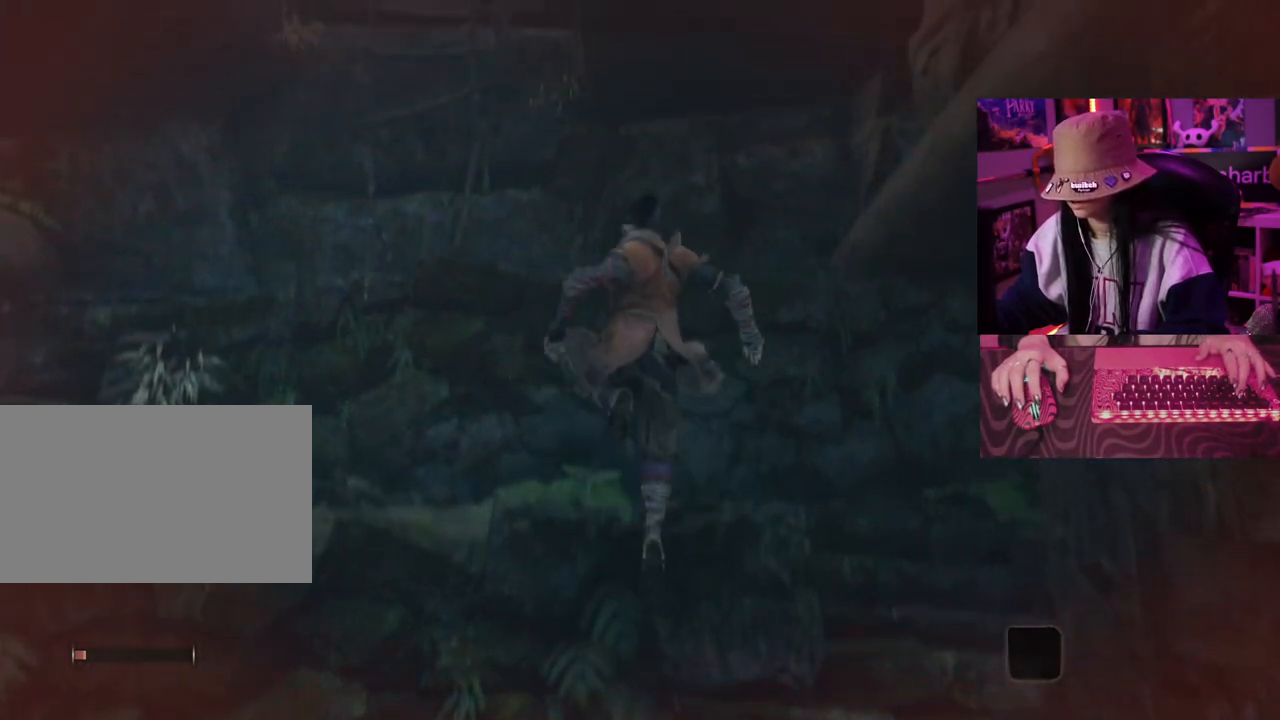
{"keys": [], "mouse": [], "events": []}
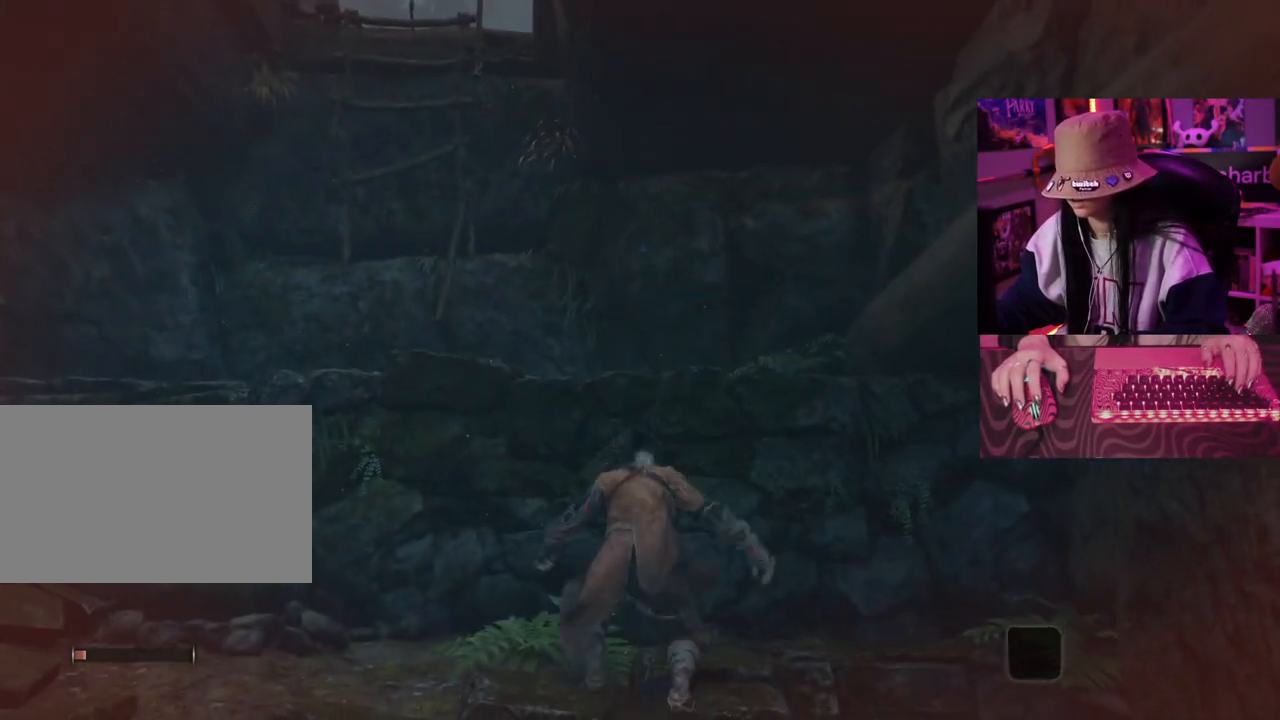
{"keys": [], "mouse": [], "events": []}
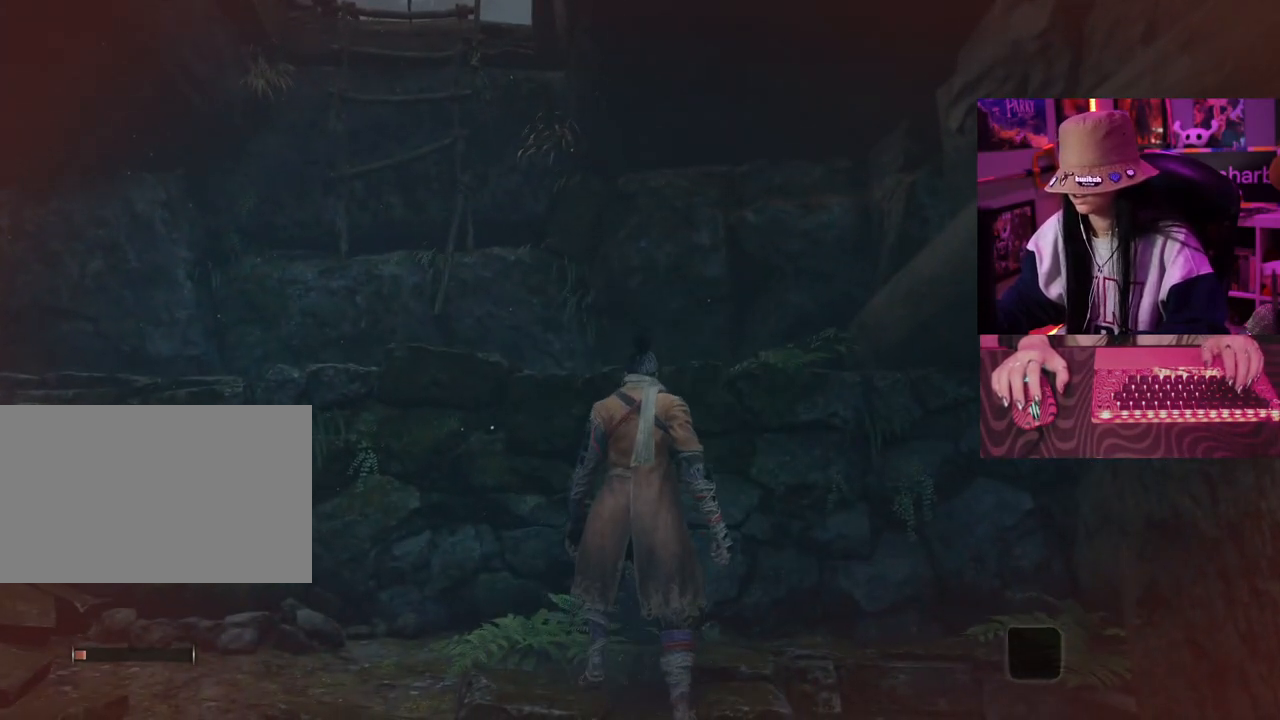
{"keys": [], "mouse": [], "events": []}
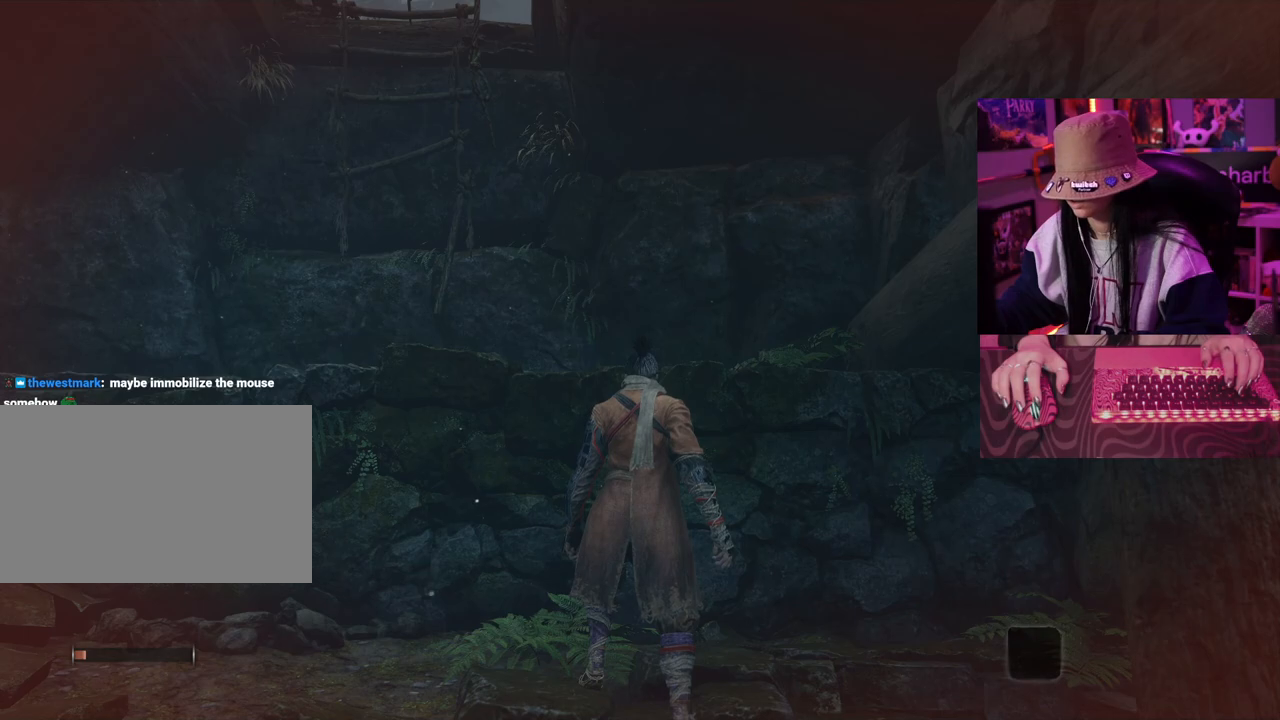
{"keys": [], "mouse": [], "events": []}
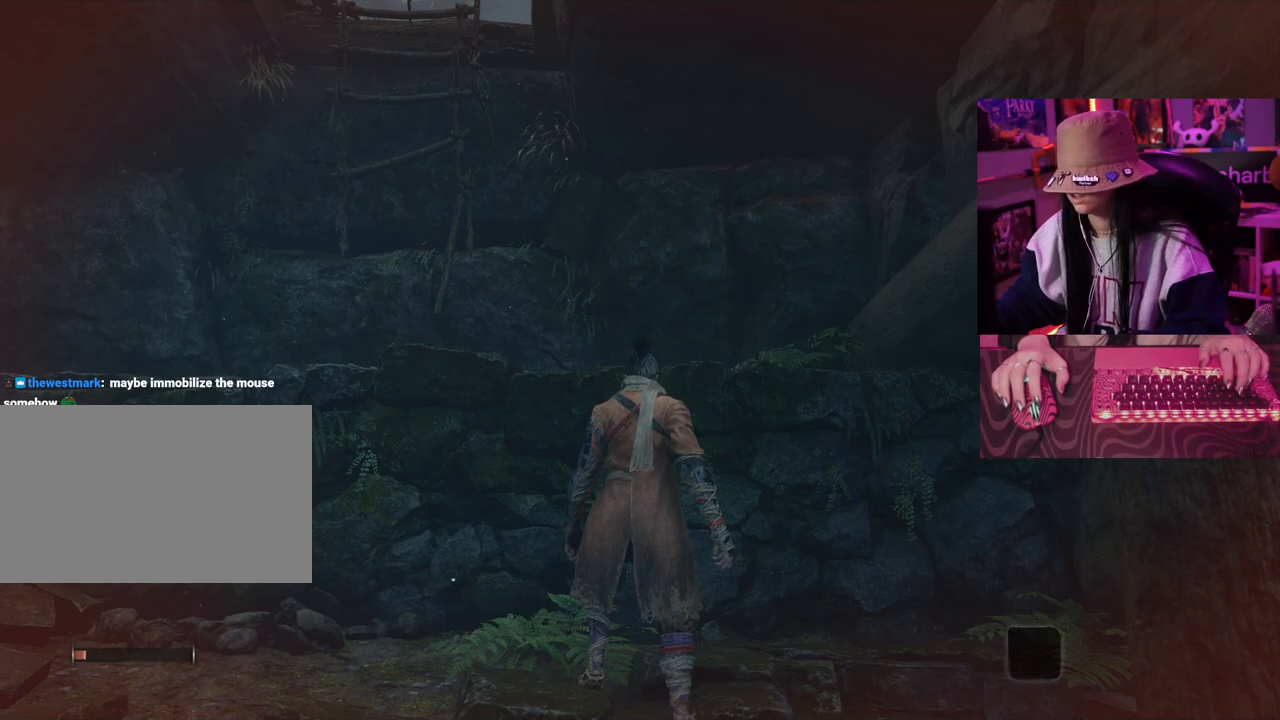
{"keys": ["a", "w"], "mouse": [], "events": [[33, "w", "down"], [83, "a", "down"], [183, "space", "down"], [317, "space", "up"]]}
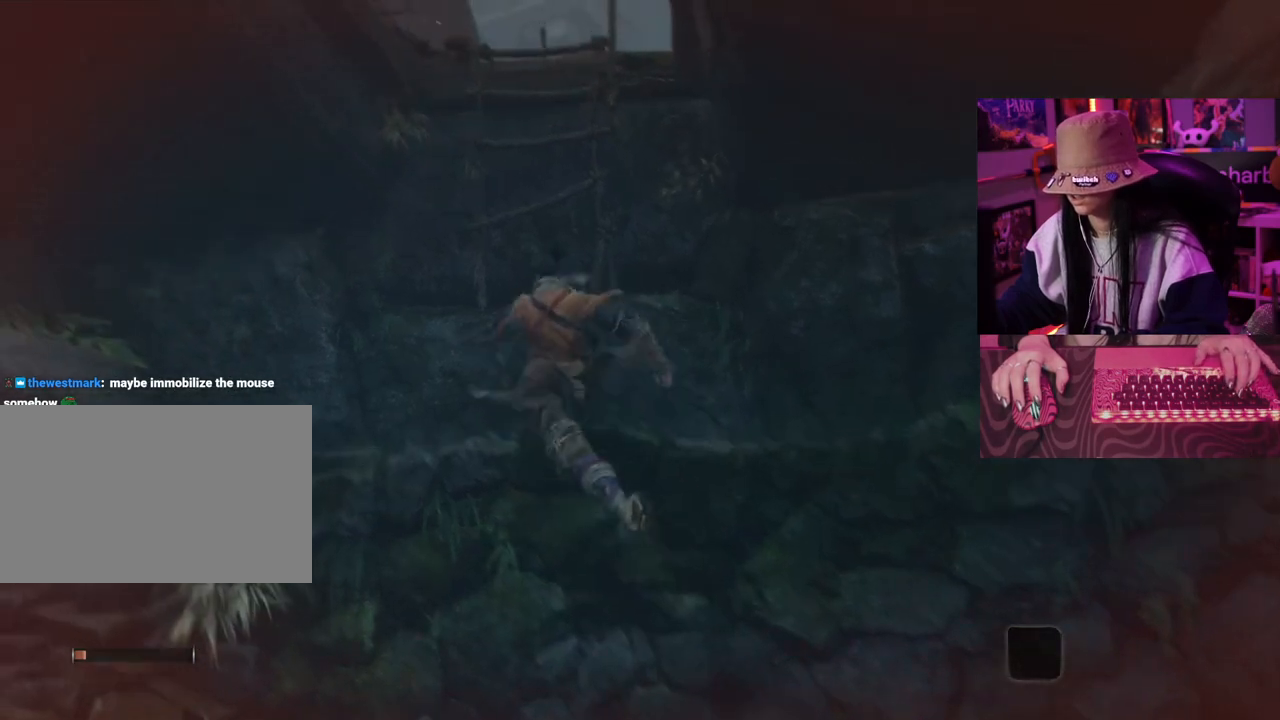
{"keys": [], "mouse": [], "events": [[50, "a", "up"], [100, "w", "up"]]}
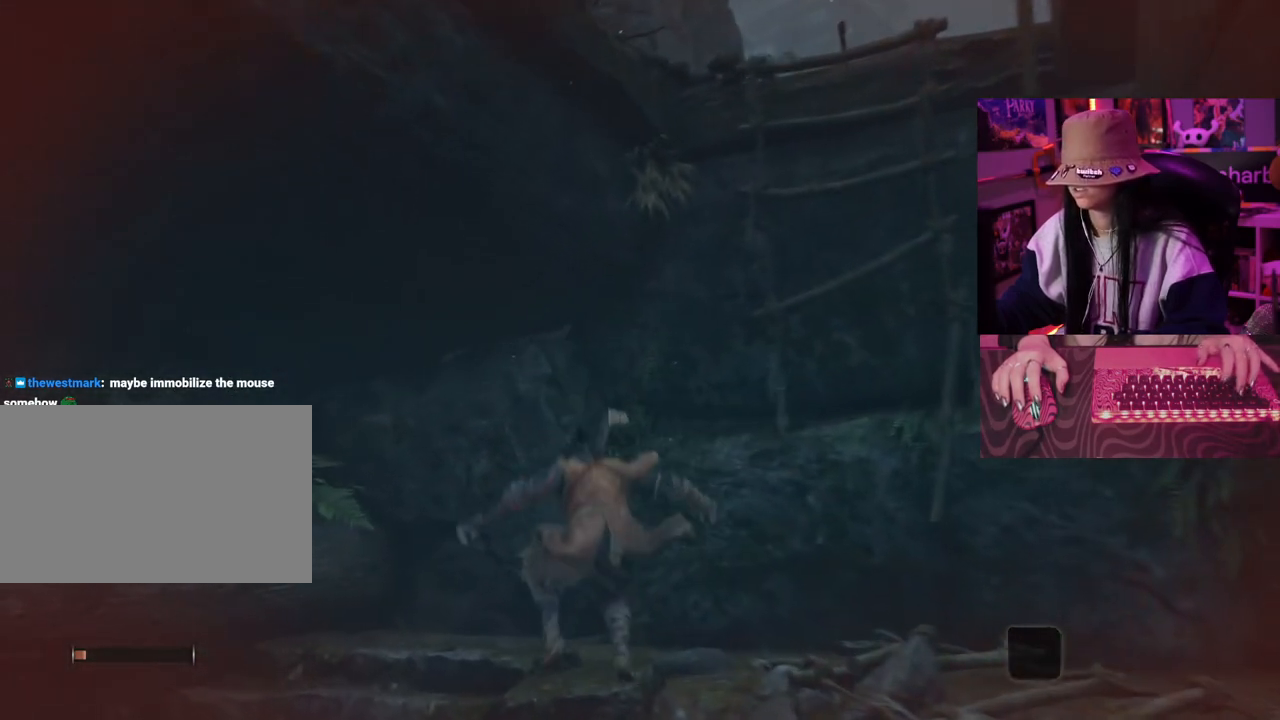
{"keys": ["d", "space", "w"], "mouse": [], "events": [[450, "d", "down"], [450, "w", "down"], [483, "space", "down"]]}
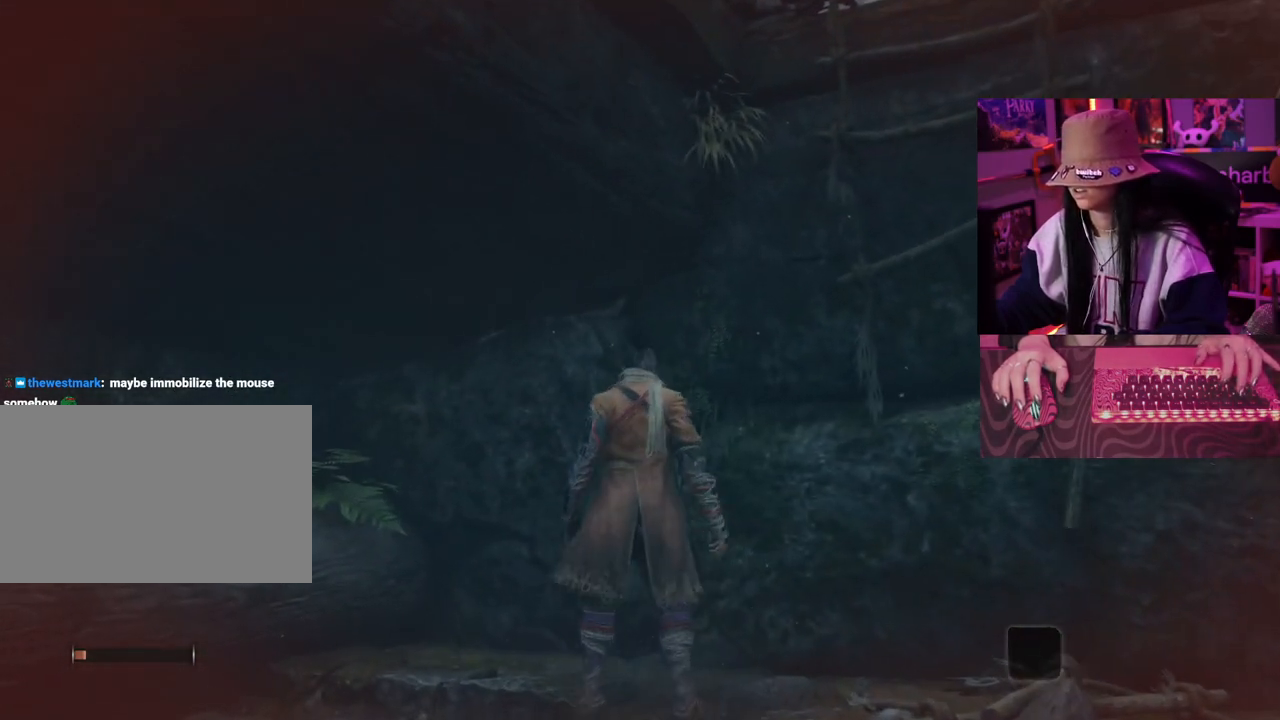
{"keys": ["w"], "mouse": [], "events": [[183, "space", "up"], [233, "d", "up"], [367, "space", "down"], [467, "space", "up"]]}
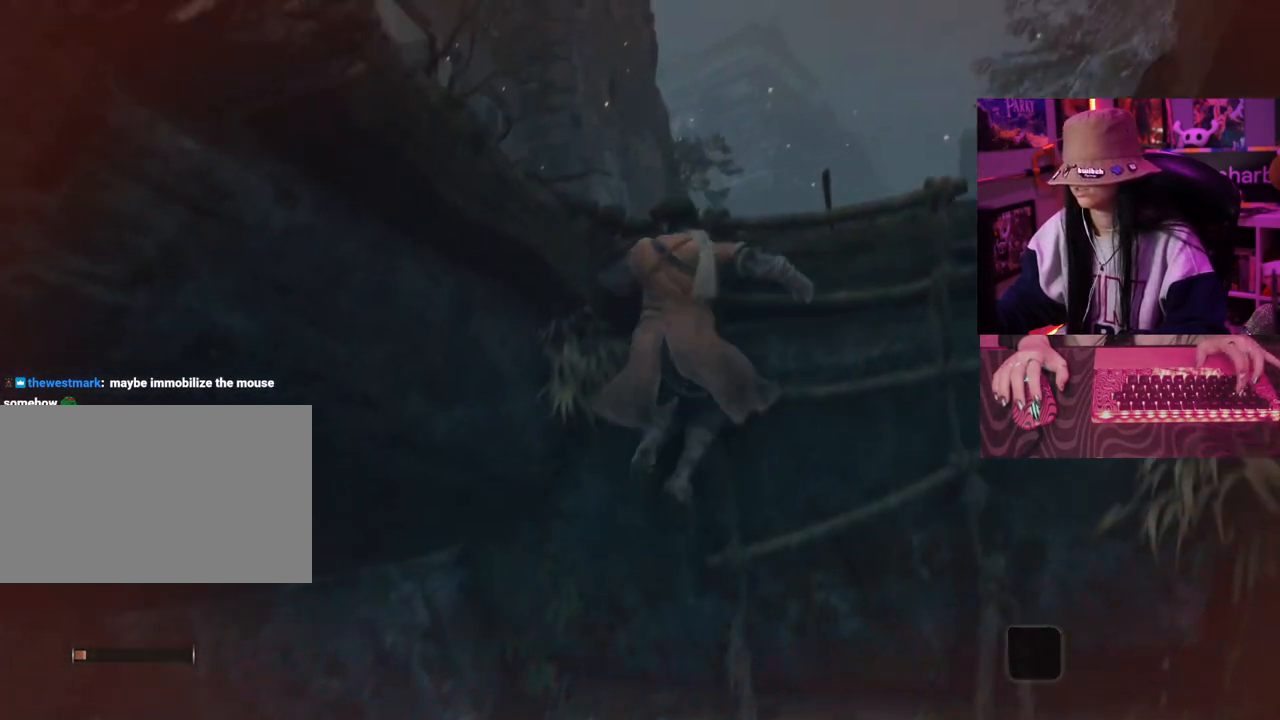
{"keys": ["w"], "mouse": [], "events": []}
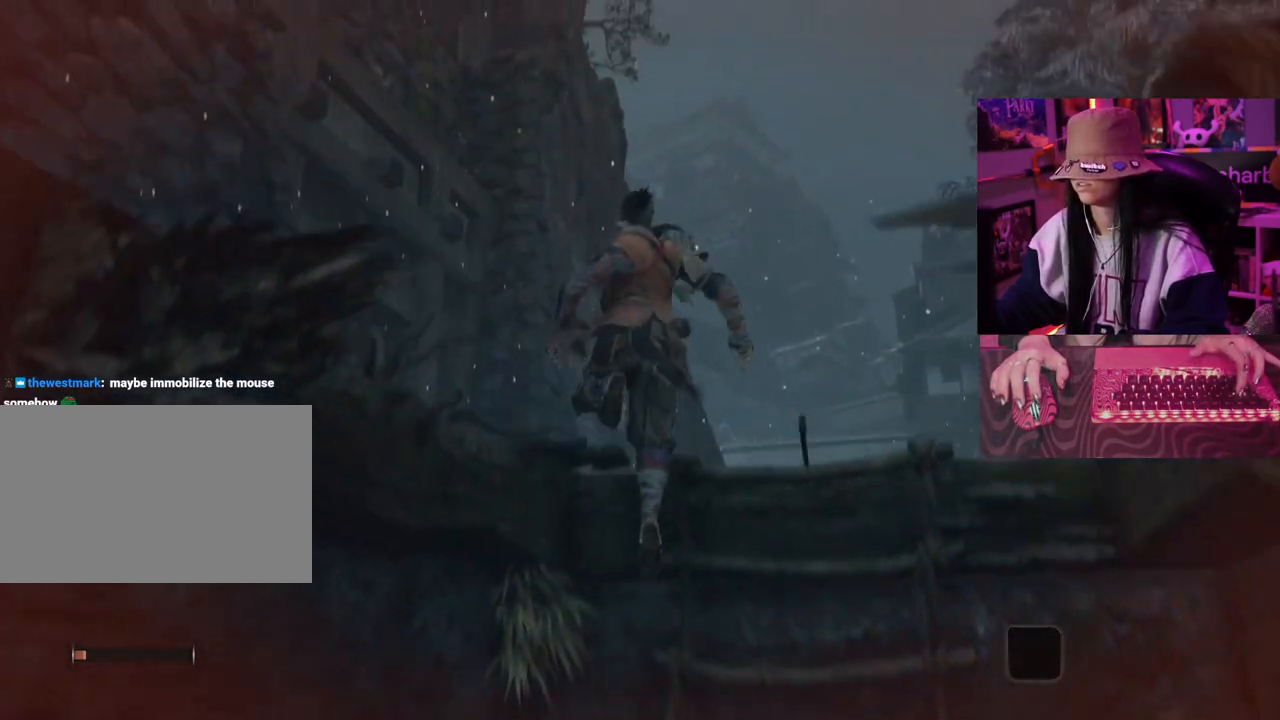
{"keys": [], "mouse": [], "events": [[67, "w", "up"]]}
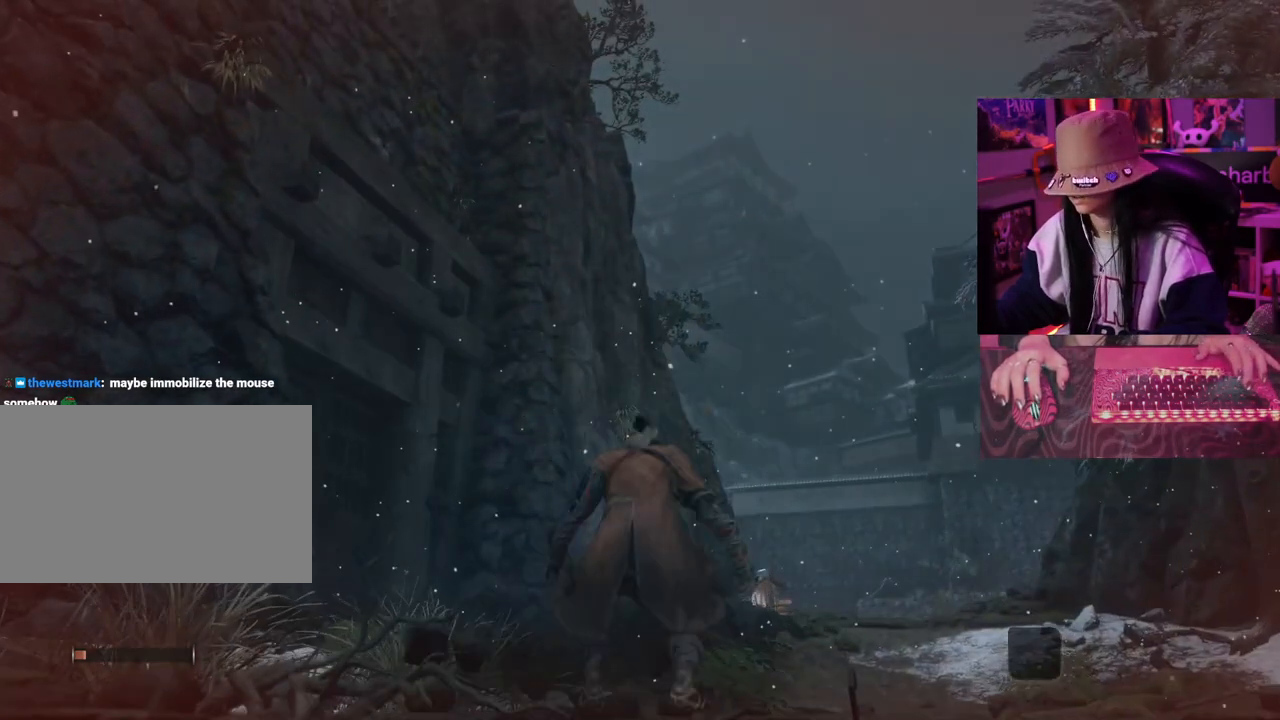
{"keys": [], "mouse": [], "events": []}
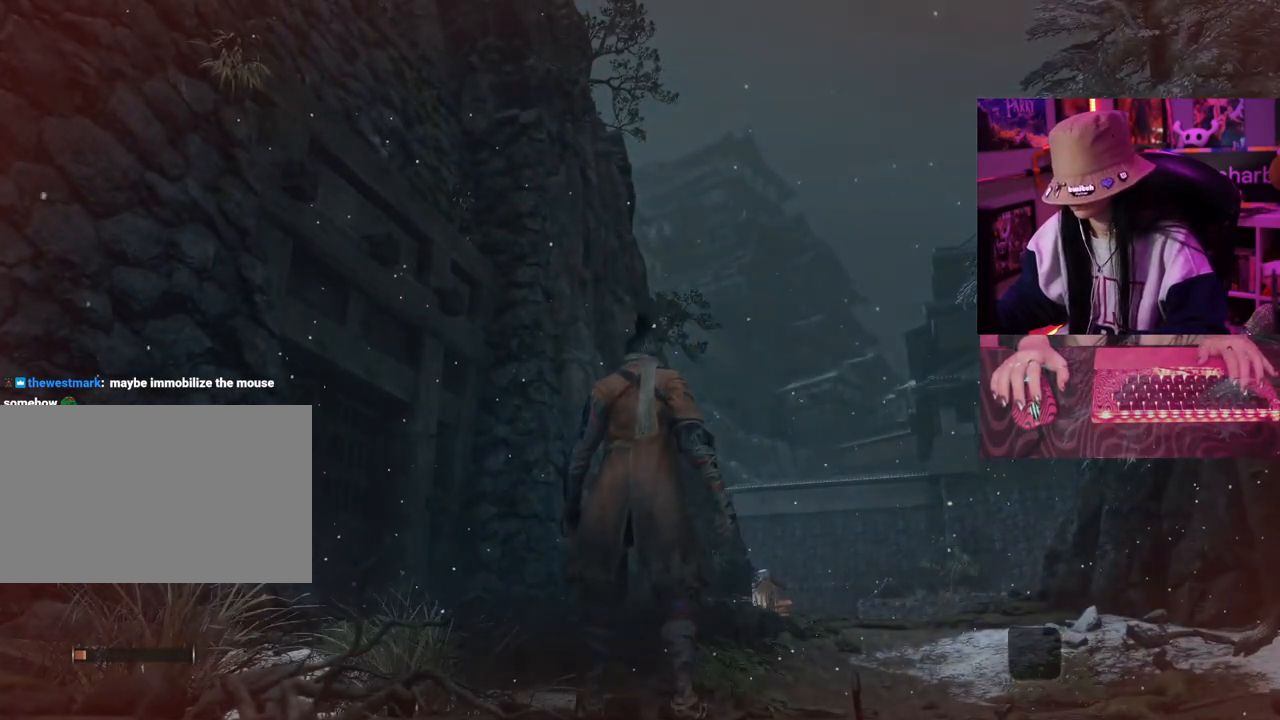
{"keys": [], "mouse": [], "events": []}
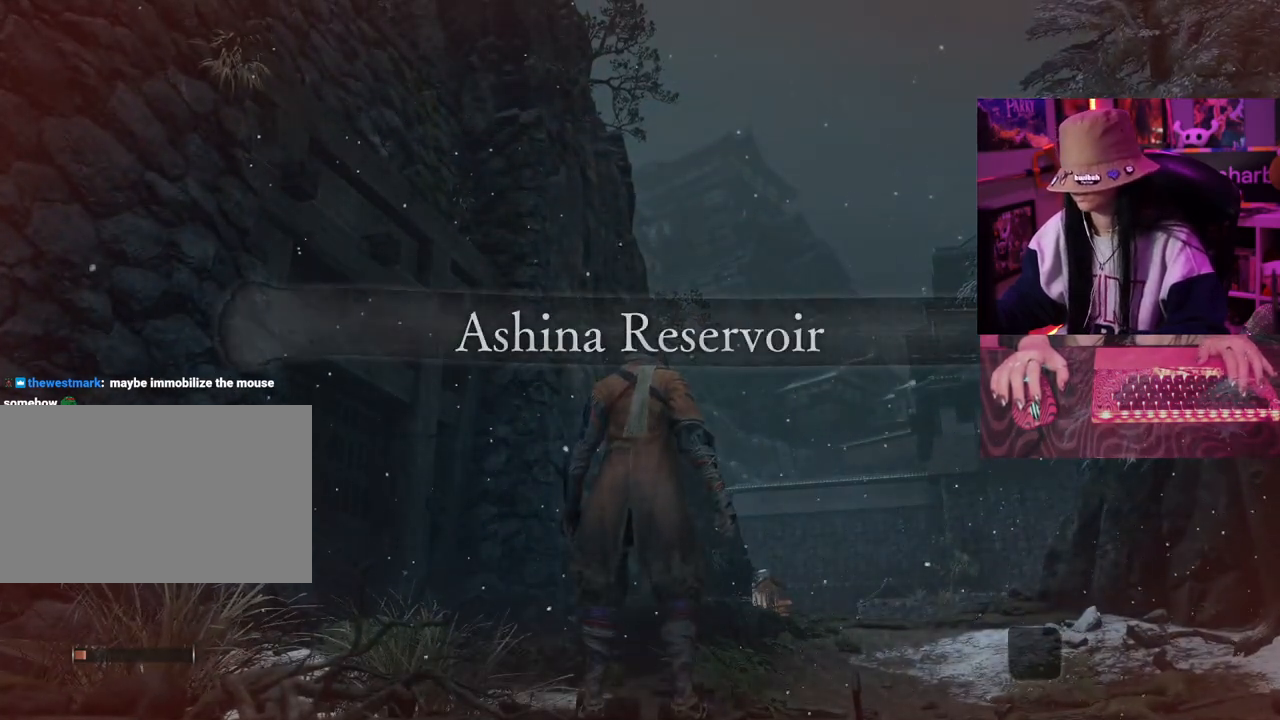
{"keys": [], "mouse": [], "events": []}
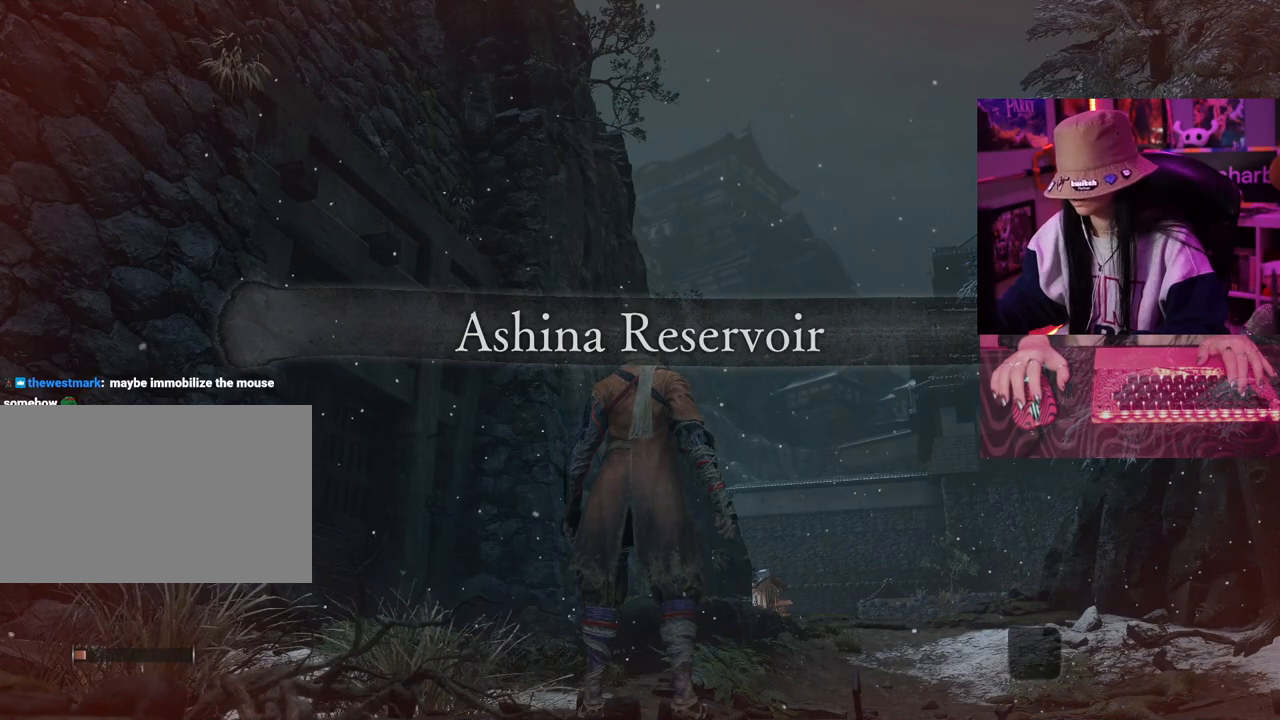
{"keys": [], "mouse": [], "events": []}
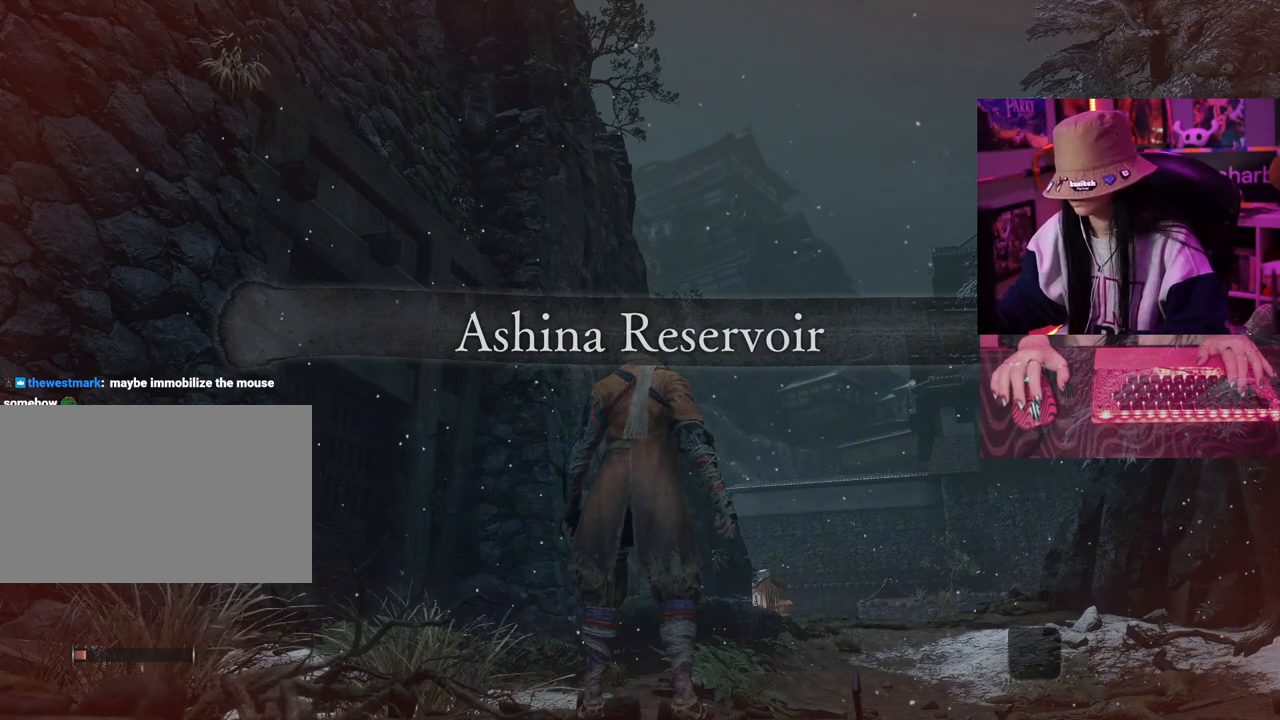
{"keys": [], "mouse": [], "events": []}
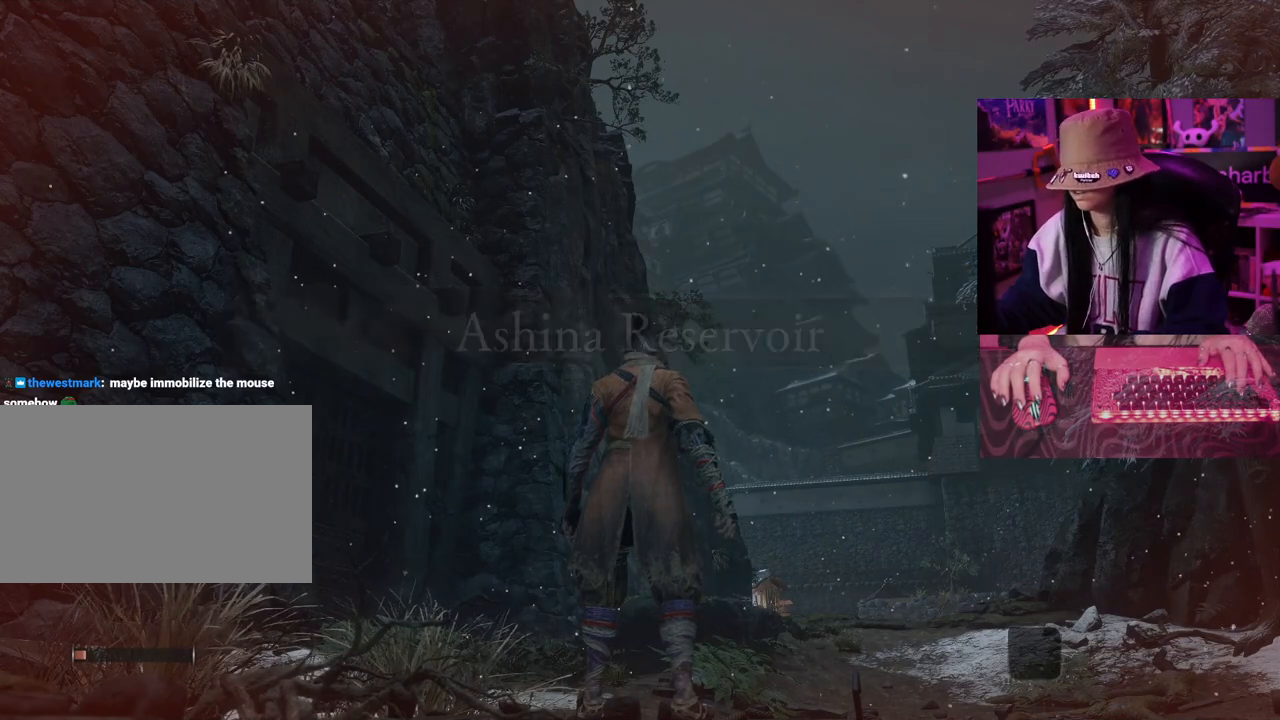
{"keys": [], "mouse": [], "events": []}
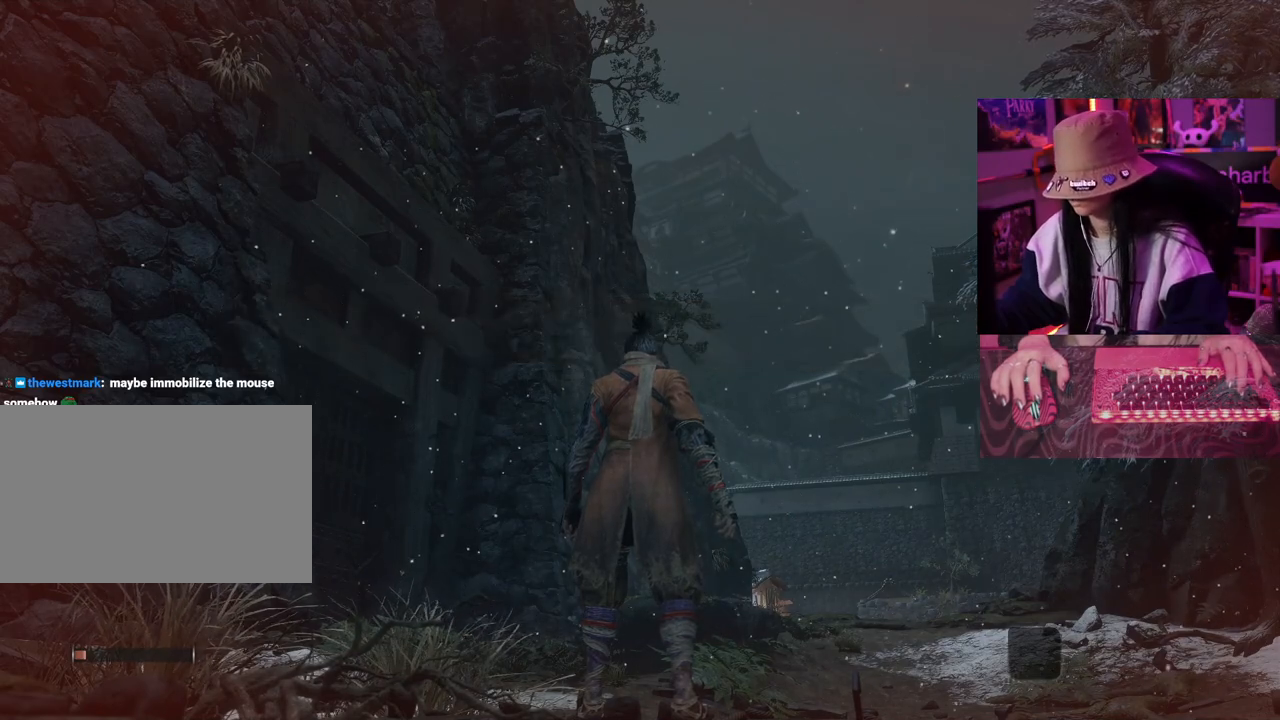
{"keys": [], "mouse": [], "events": []}
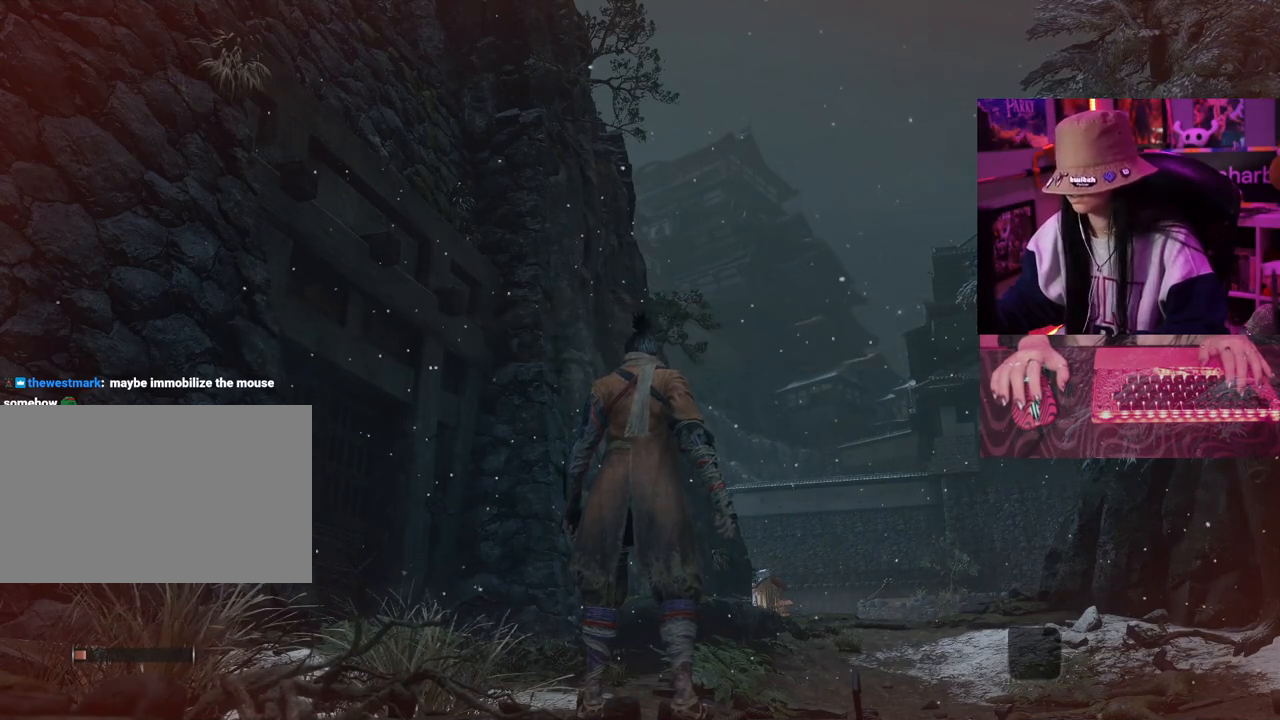
{"keys": [], "mouse": [], "events": []}
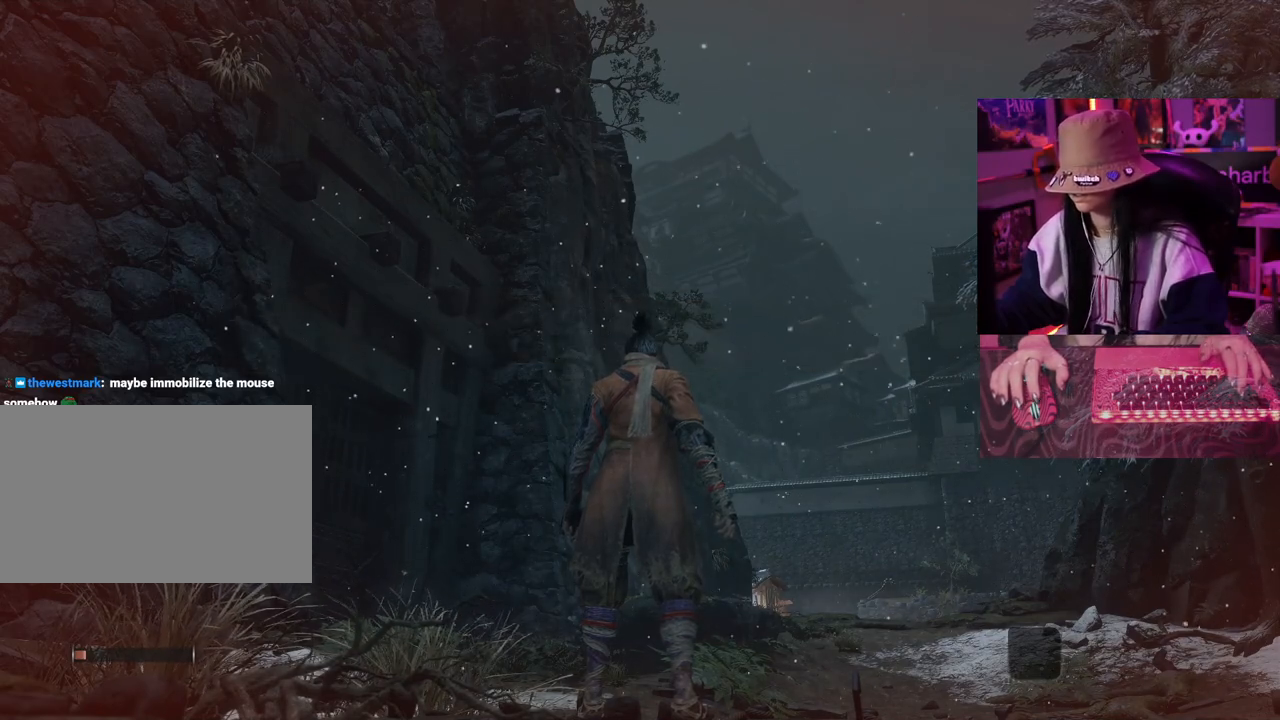
{"keys": [], "mouse": [], "events": []}
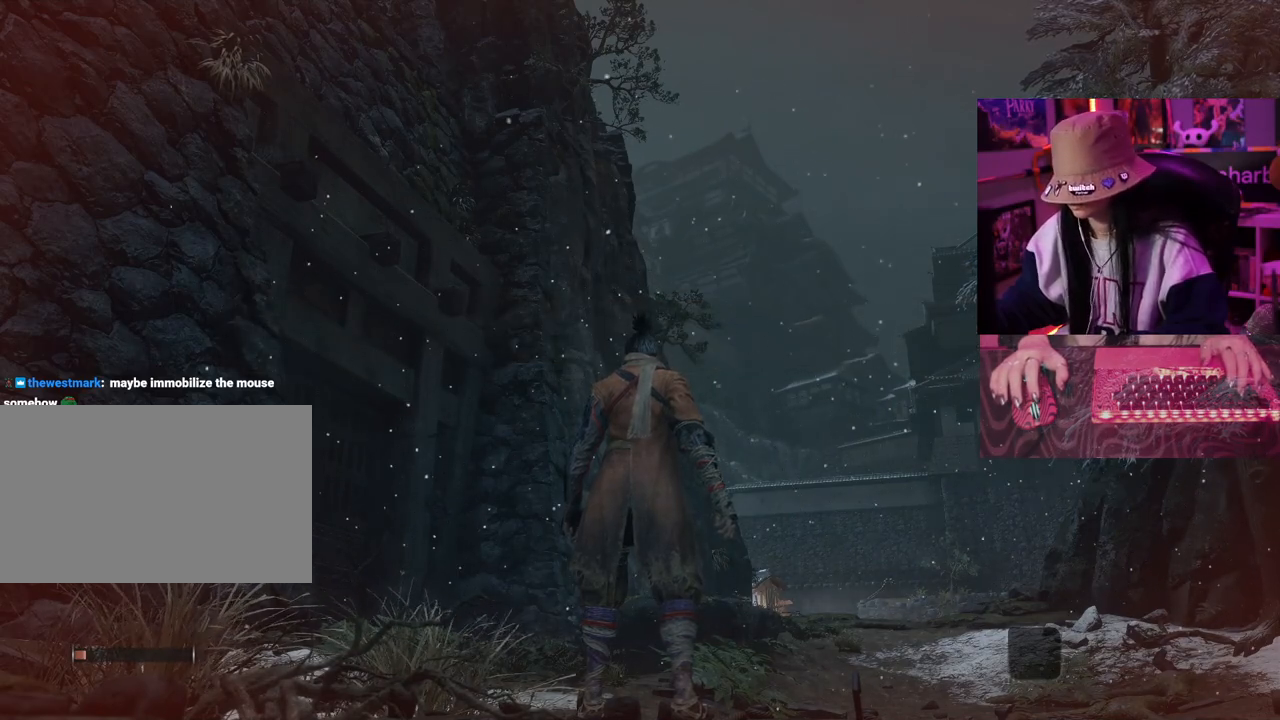
{"keys": ["w"], "mouse": [], "events": [[267, "w", "down"], [400, "space", "down"], [500, "space", "up"]]}
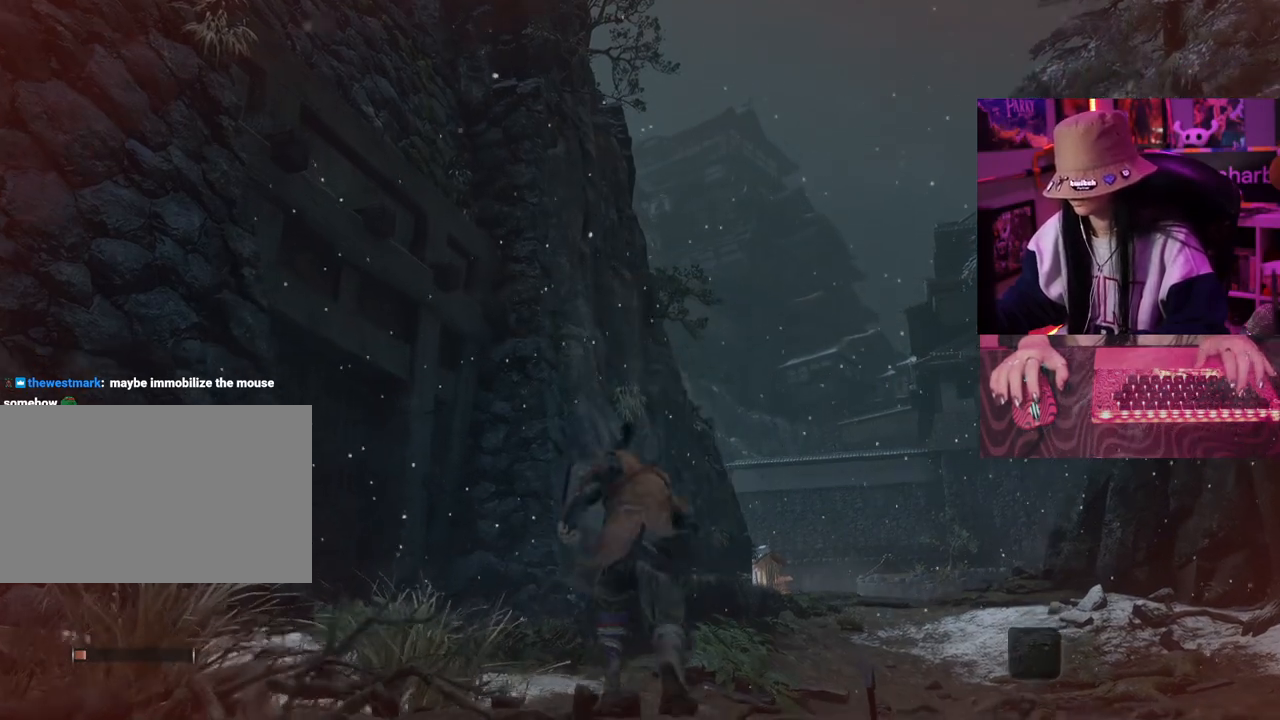
{"keys": ["w"], "mouse": [], "events": [[133, "space", "down"], [200, "space", "up"]]}
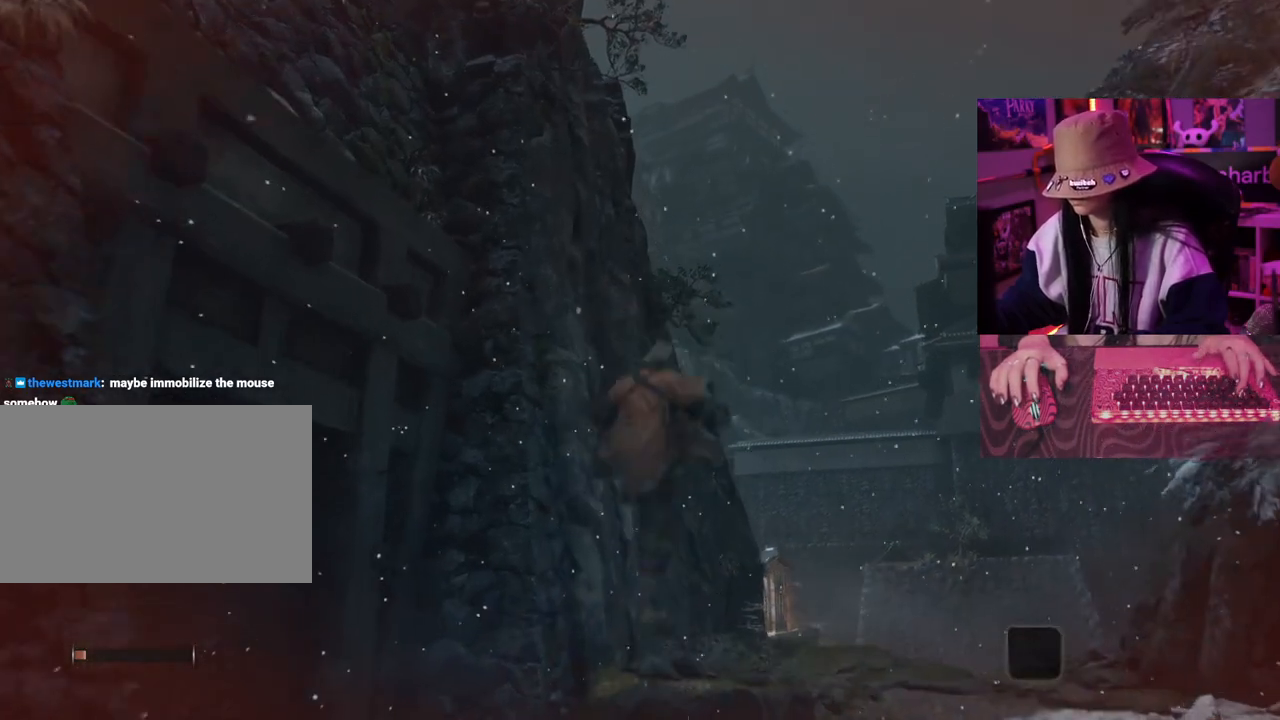
{"keys": ["w"], "mouse": [], "events": []}
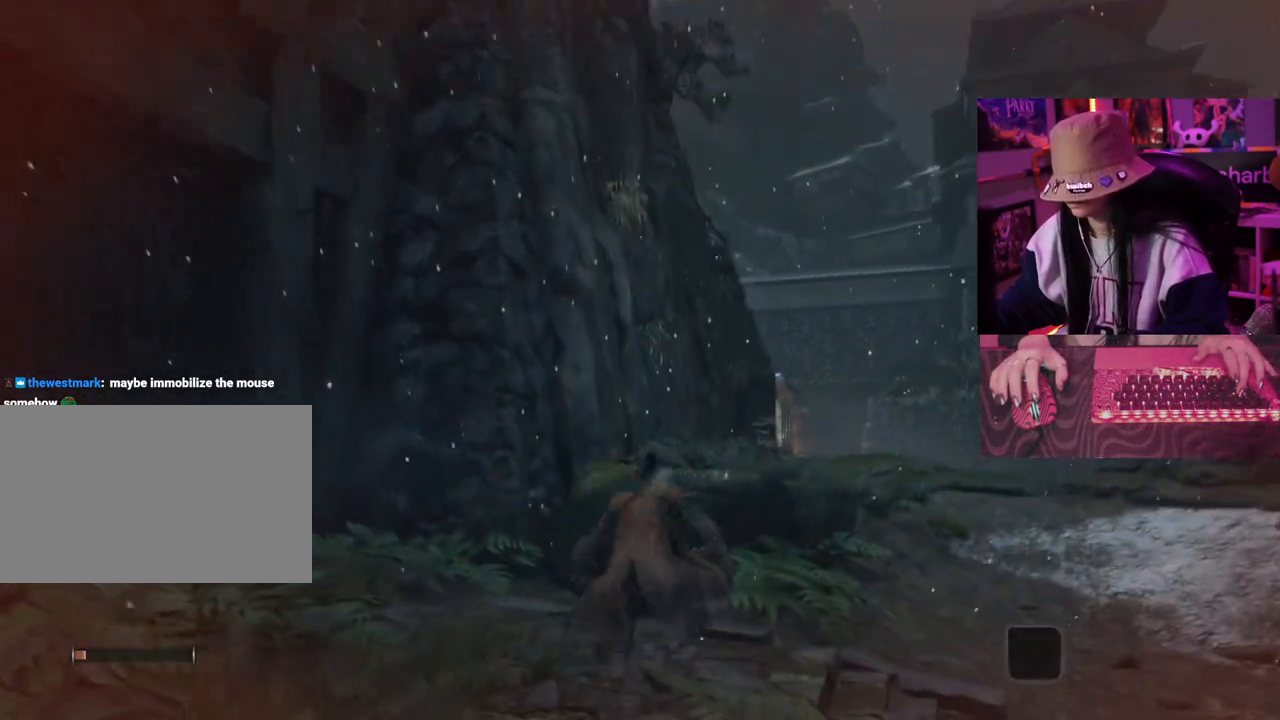
{"keys": ["space", "w"], "mouse": [], "events": [[500, "space", "down"]]}
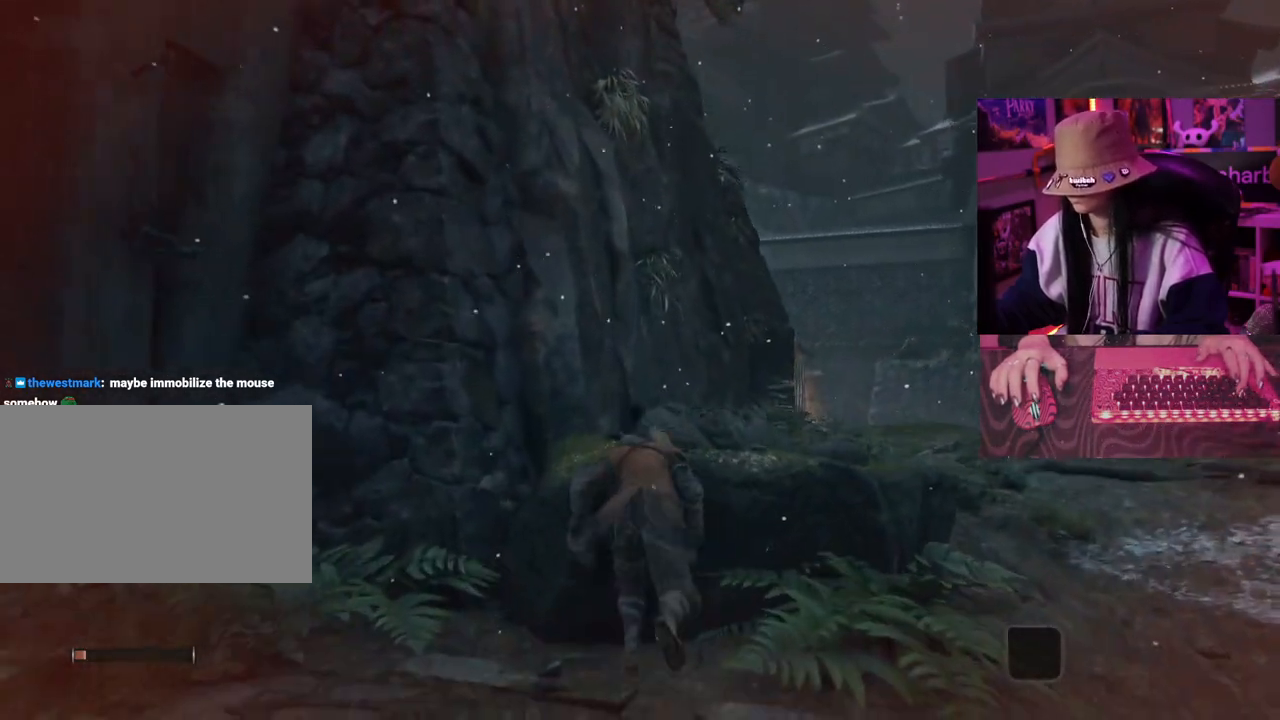
{"keys": ["w"], "mouse": [], "events": [[100, "space", "up"]]}
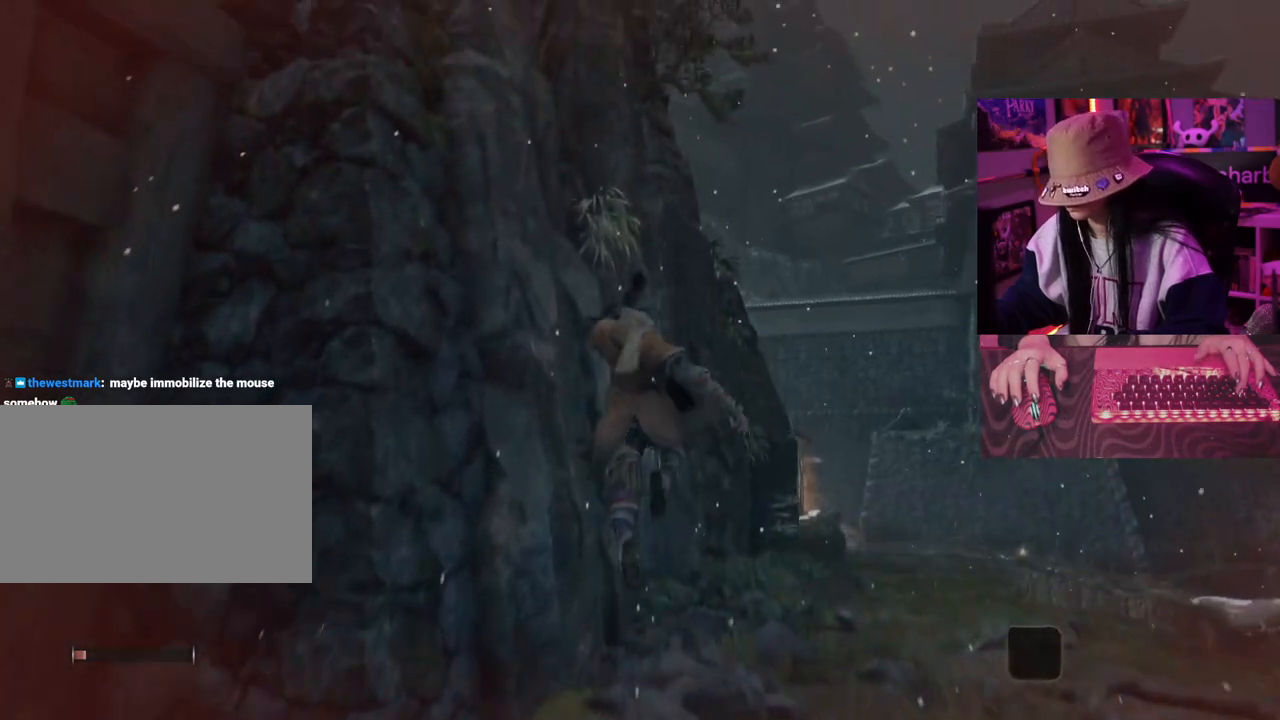
{"keys": ["w"], "mouse": [], "events": []}
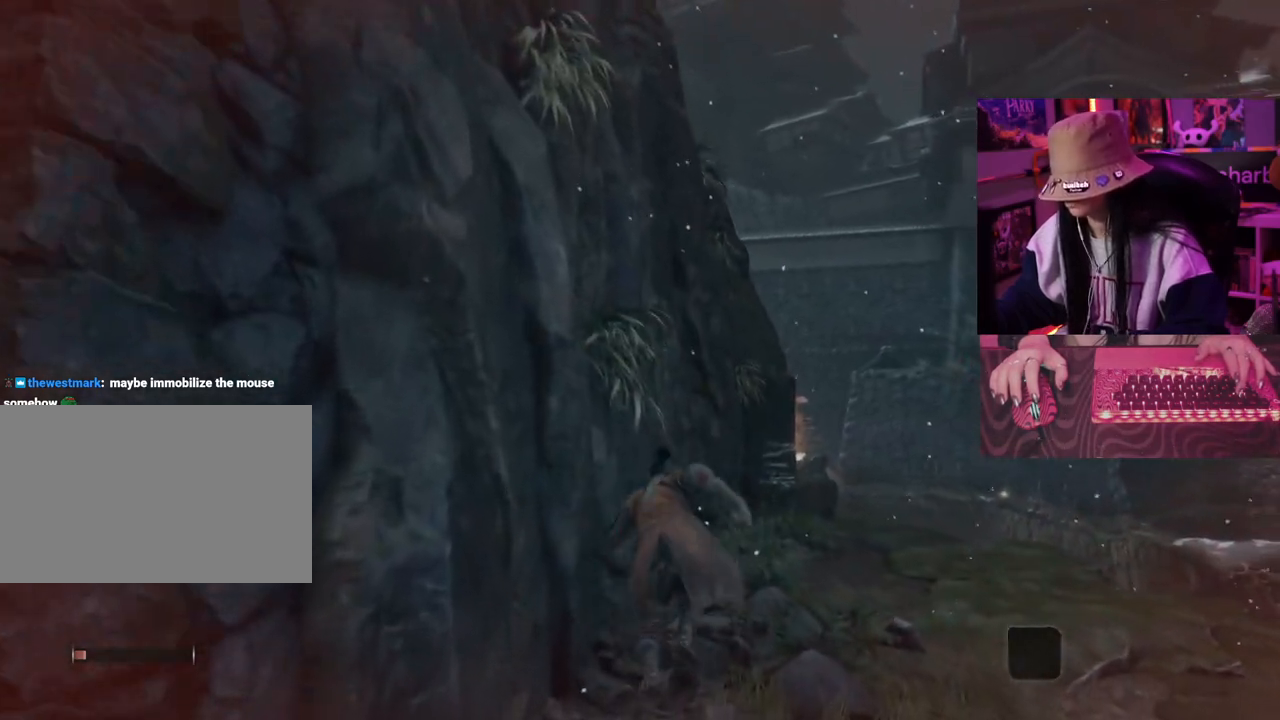
{"keys": ["w"], "mouse": [], "events": []}